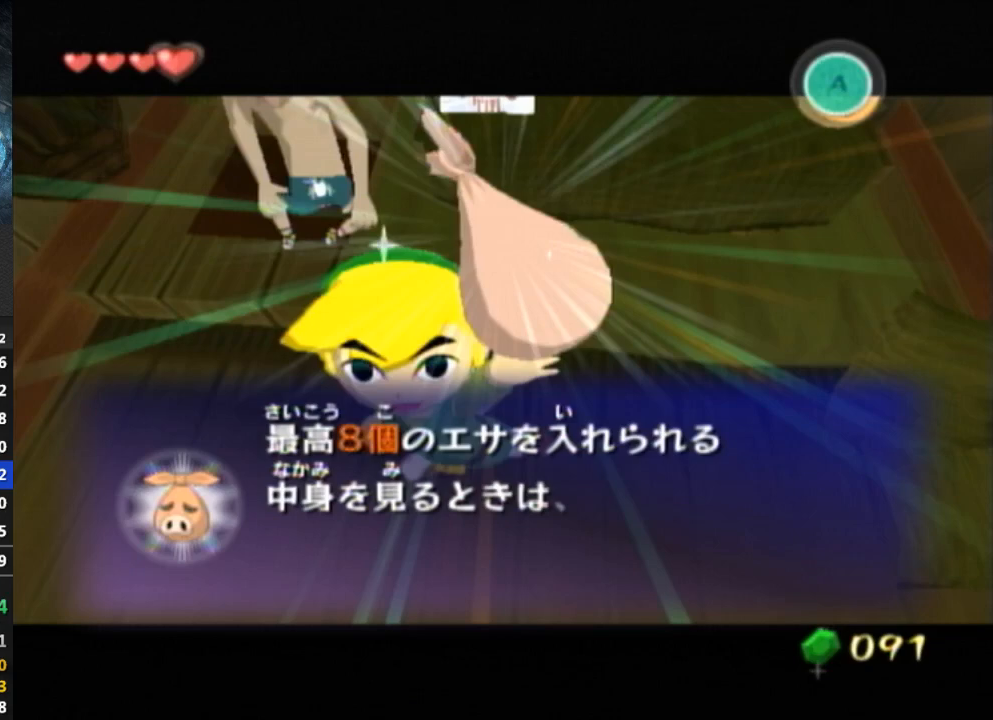
Gameplay with a controller (Nintendo layout); each line is a JSON object with the inputs held at the frame after it. "events" lists button and stick changes between this image and that frame as [ms after this image, input, new state], when the widget could be followed in between. Not read: L3 R3.
{"buttons": [], "left_stick": "center", "right_stick": "center", "events": [[33, "A", "down"], [100, "A", "up"], [167, "A", "down"], [200, "A", "up"], [267, "A", "down"], [333, "A", "up"], [400, "A", "down"], [467, "A", "up"]]}
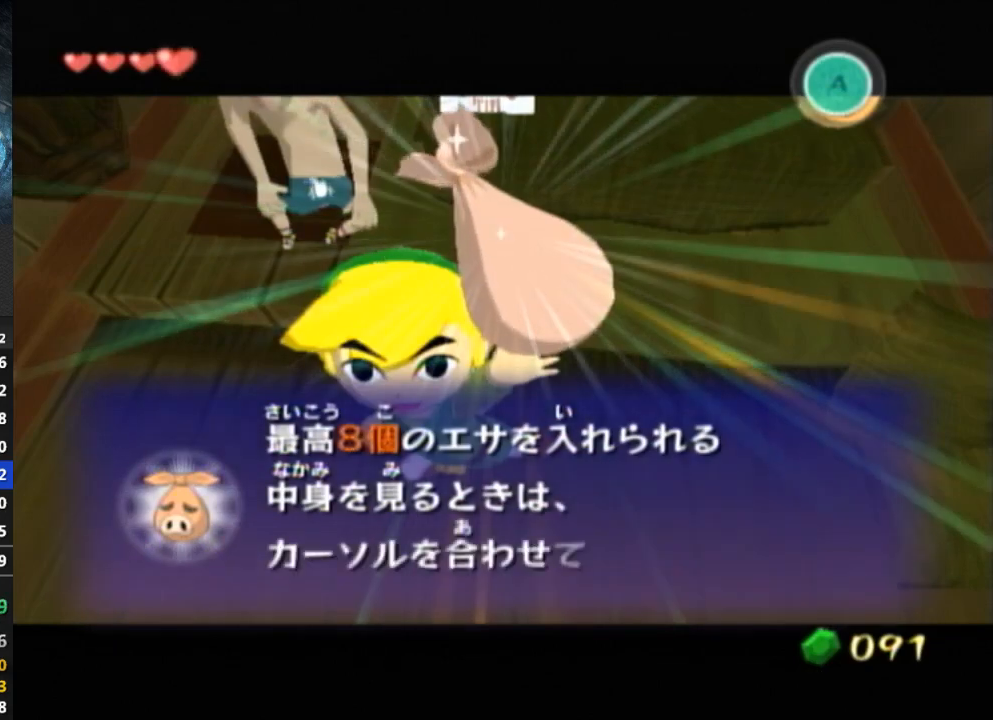
{"buttons": [], "left_stick": "center", "right_stick": "center", "events": [[33, "A", "down"], [67, "A", "up"], [133, "A", "down"], [200, "A", "up"], [267, "A", "down"], [333, "A", "up"], [400, "A", "down"], [467, "A", "up"]]}
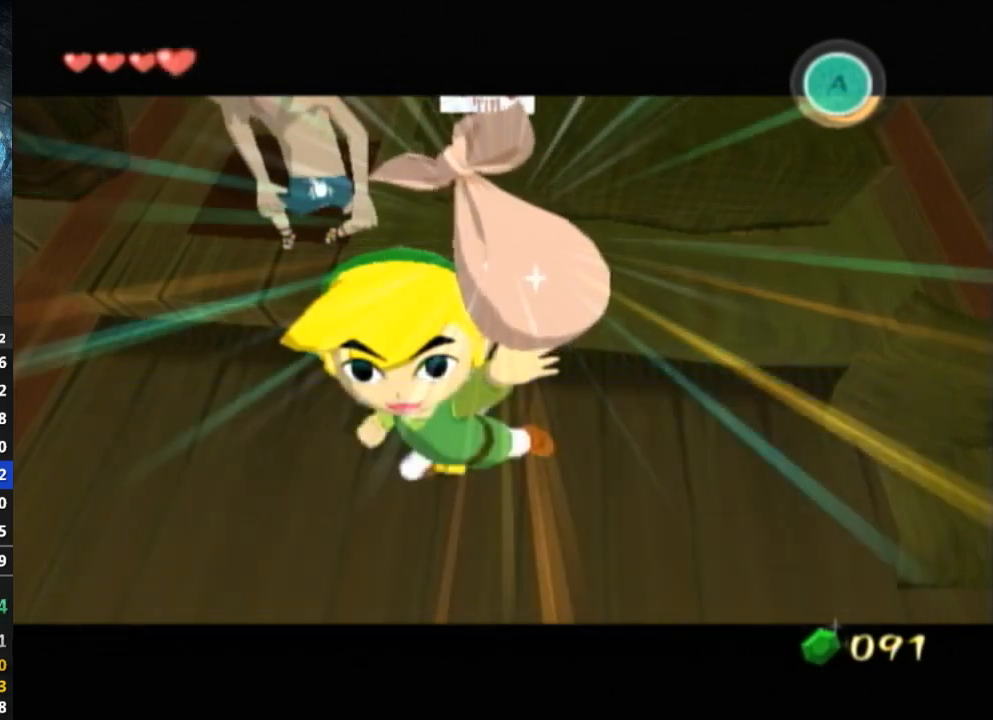
{"buttons": [], "left_stick": "center", "right_stick": "center", "events": [[67, "A", "down"], [133, "A", "up"], [200, "A", "down"], [233, "A", "up"], [400, "A", "down"], [467, "A", "up"]]}
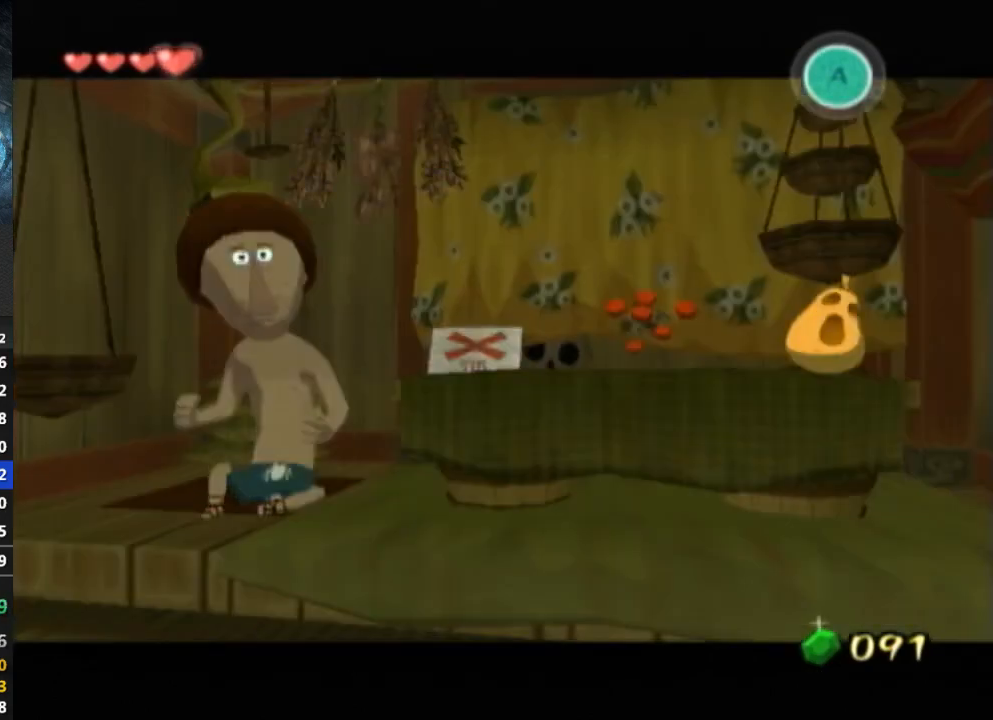
{"buttons": [], "left_stick": "center", "right_stick": "center", "events": [[33, "A", "down"], [67, "A", "up"], [133, "A", "down"], [167, "A", "up"], [267, "A", "down"], [300, "A", "up"], [400, "A", "down"], [467, "A", "up"]]}
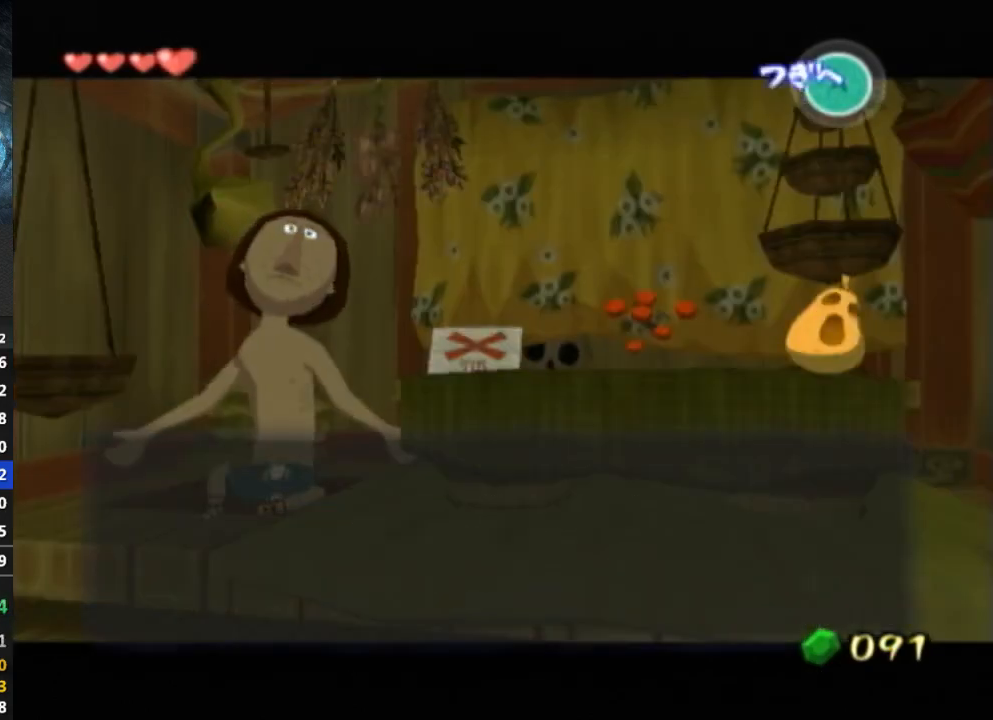
{"buttons": [], "left_stick": "center", "right_stick": "center", "events": [[33, "A", "down"], [67, "A", "up"], [67, "L1", "down"], [100, "L1", "up"], [133, "A", "down"], [200, "A", "up"], [267, "A", "down"], [333, "A", "up"], [400, "A", "down"], [467, "A", "up"]]}
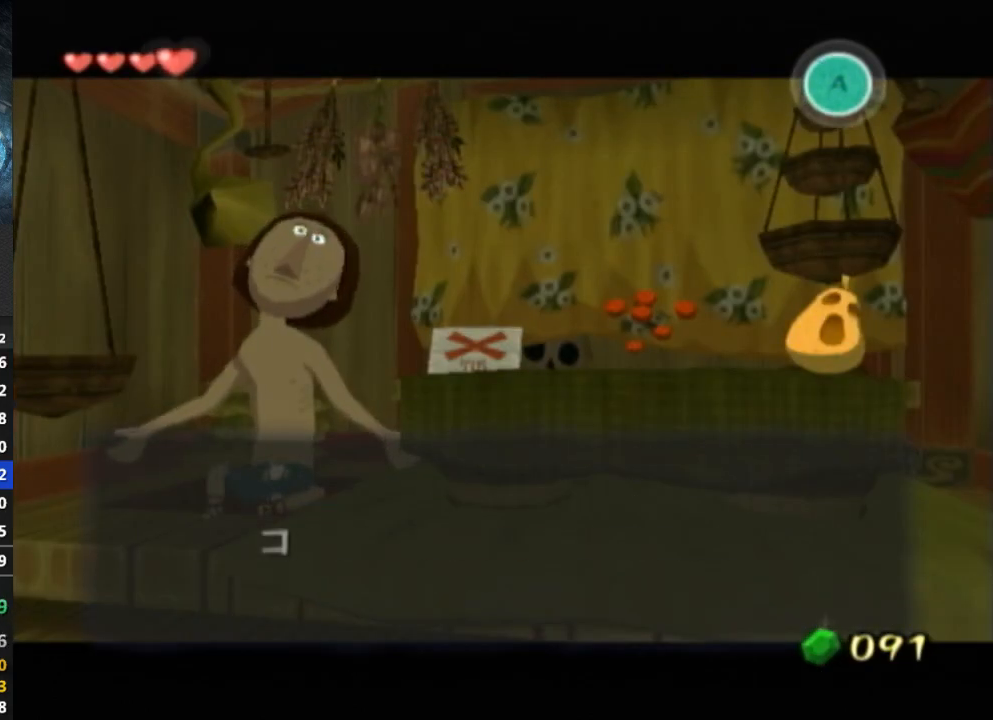
{"buttons": ["A"], "left_stick": "center", "right_stick": "center", "events": [[33, "A", "down"], [67, "A", "up"], [133, "A", "down"], [267, "A", "up"], [467, "A", "down"]]}
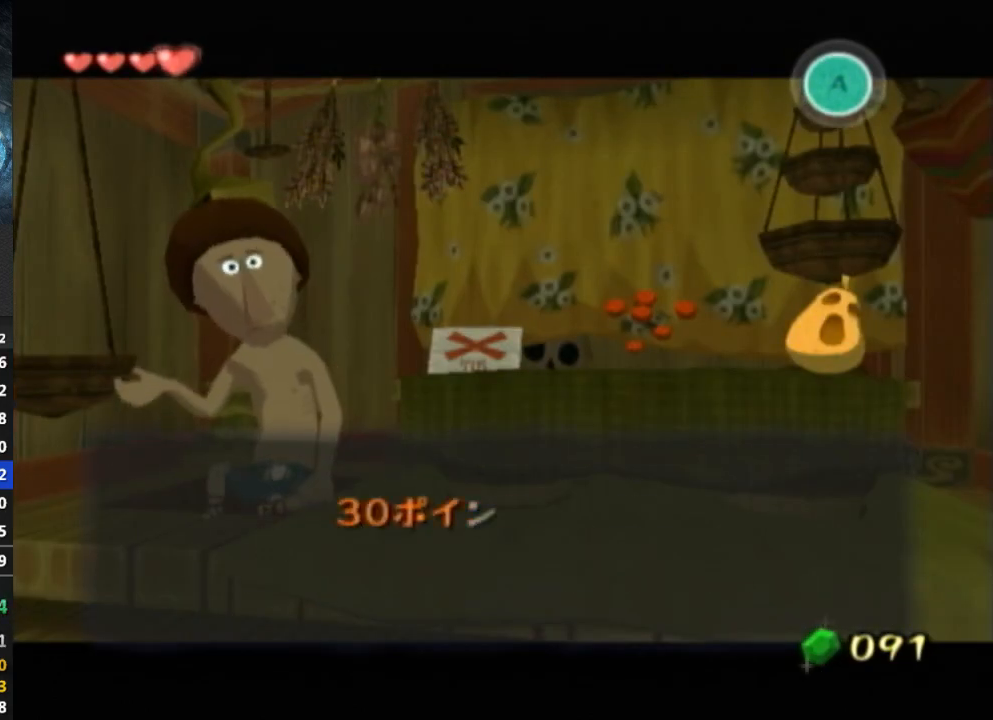
{"buttons": [], "left_stick": "center", "right_stick": "center", "events": [[67, "A", "up"], [200, "A", "down"], [333, "A", "up"], [400, "A", "down"], [467, "A", "up"]]}
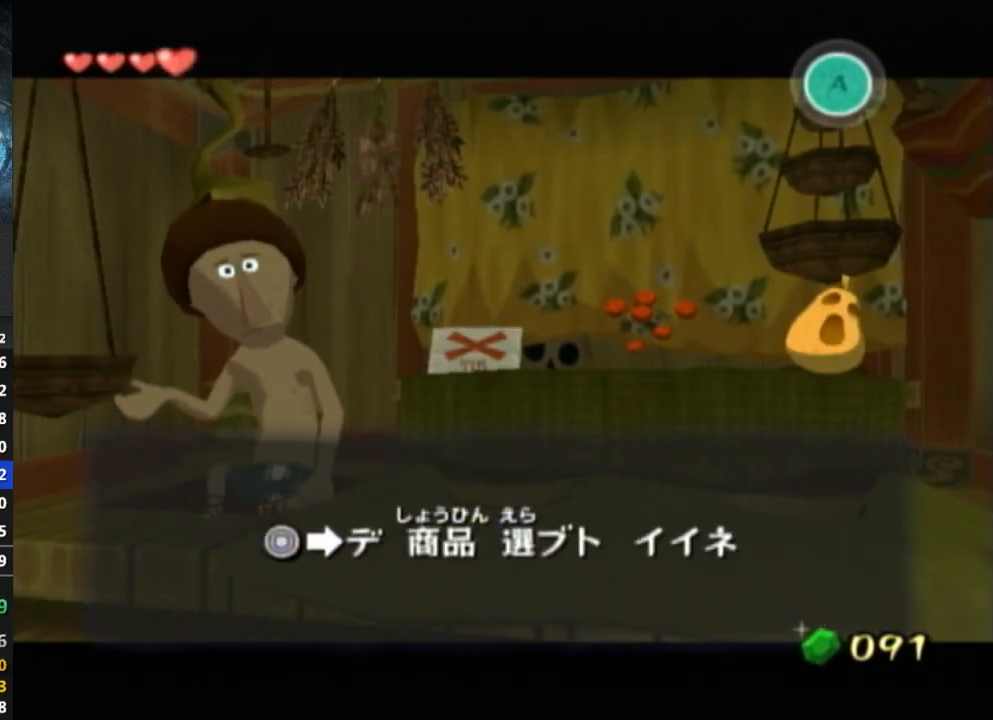
{"buttons": [], "left_stick": "right", "right_stick": "center", "events": [[33, "A", "down"], [100, "A", "up"], [400, "left_stick", "right"]]}
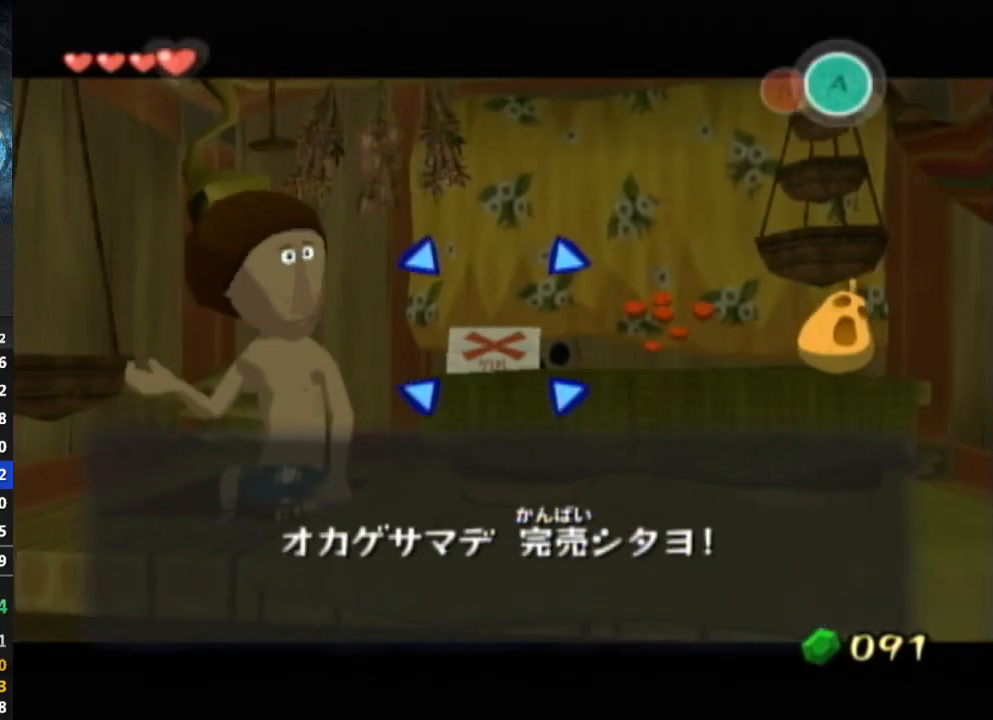
{"buttons": [], "left_stick": "center", "right_stick": "center", "events": [[100, "left_stick", "center"], [267, "left_stick", "right"], [433, "left_stick", "center"]]}
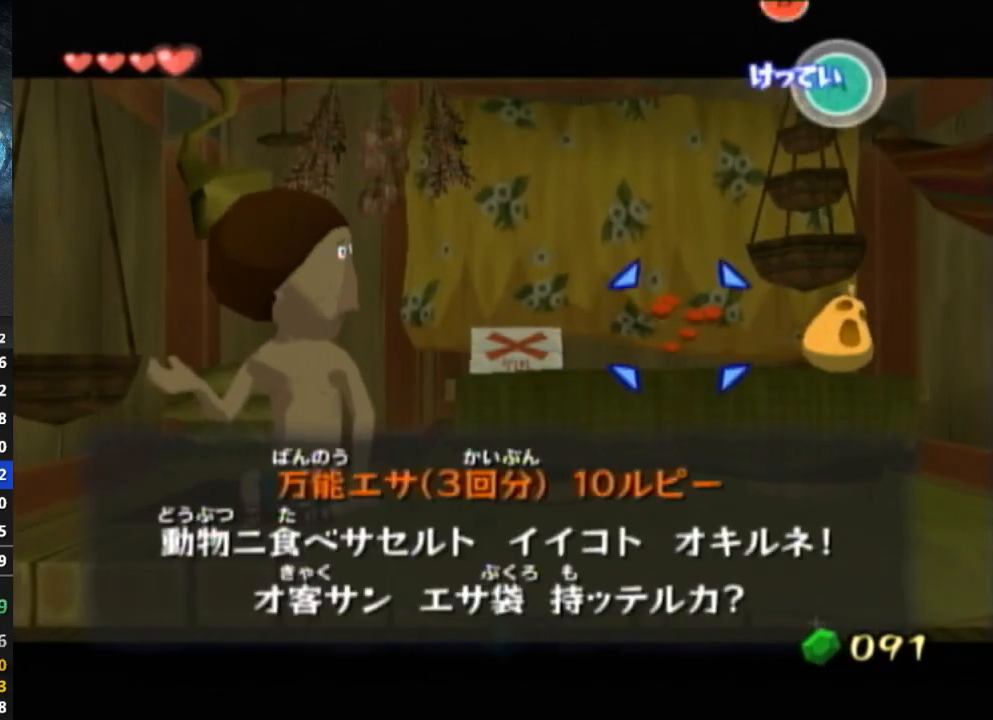
{"buttons": [], "left_stick": "center", "right_stick": "center", "events": [[33, "left_stick", "right"], [133, "left_stick", "center"], [267, "A", "down"], [333, "A", "up"]]}
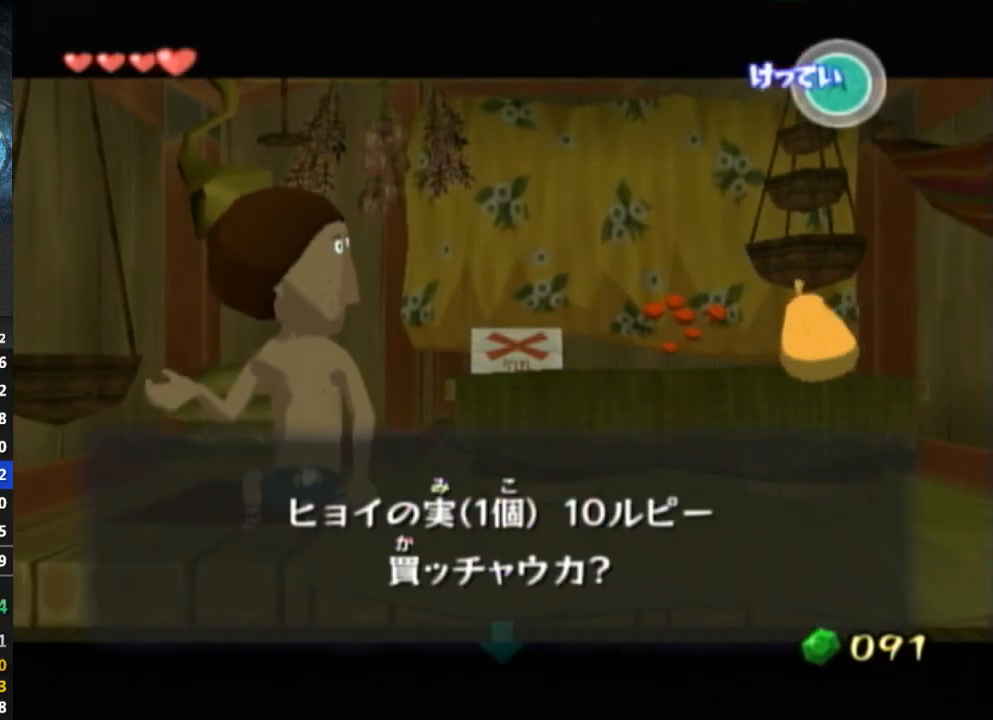
{"buttons": [], "left_stick": "center", "right_stick": "center", "events": [[33, "A", "down"], [100, "A", "up"], [167, "A", "down"], [233, "A", "up"], [300, "A", "down"], [333, "A", "up"], [467, "A", "down"], [500, "A", "up"]]}
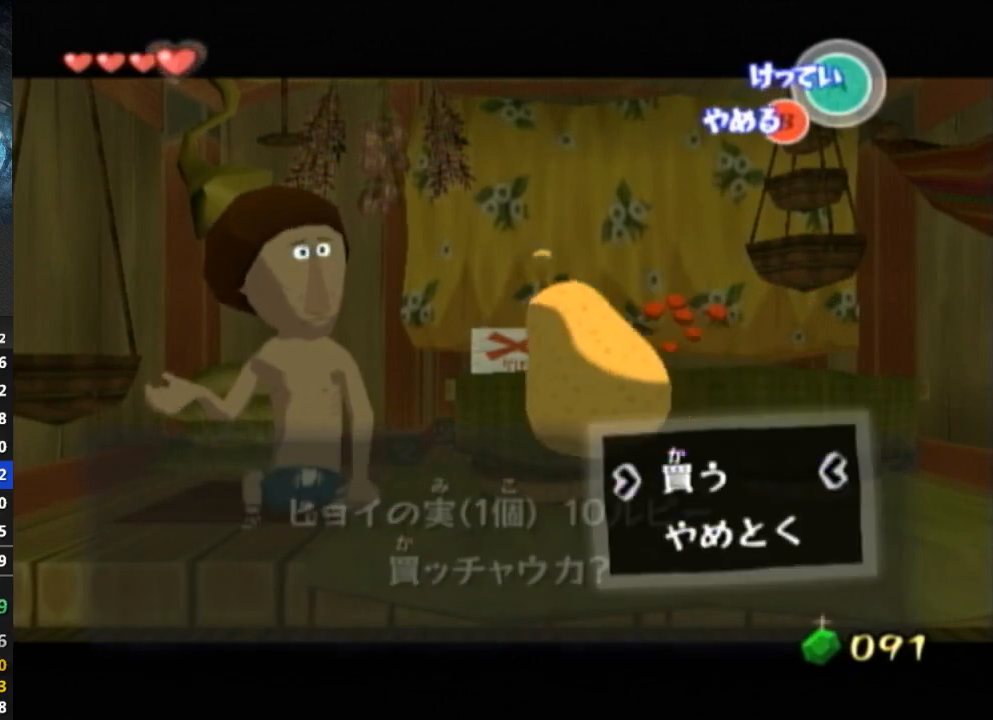
{"buttons": [], "left_stick": "center", "right_stick": "center", "events": [[67, "A", "down"], [133, "A", "up"], [200, "A", "down"], [233, "A", "up"], [367, "A", "down"], [467, "A", "up"]]}
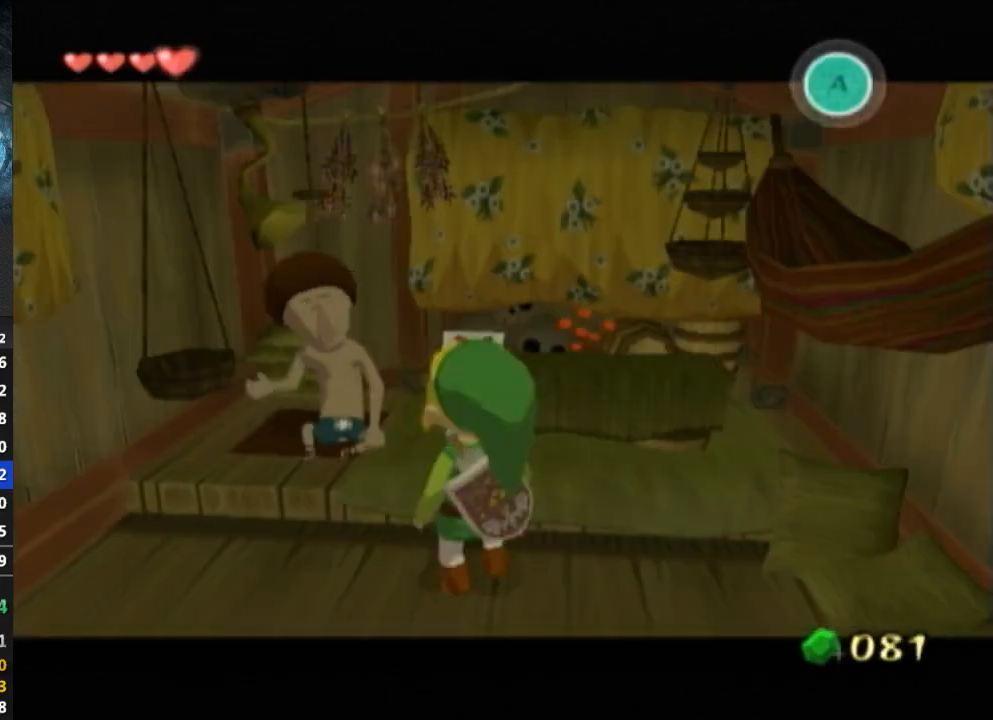
{"buttons": [], "left_stick": "center", "right_stick": "center", "events": []}
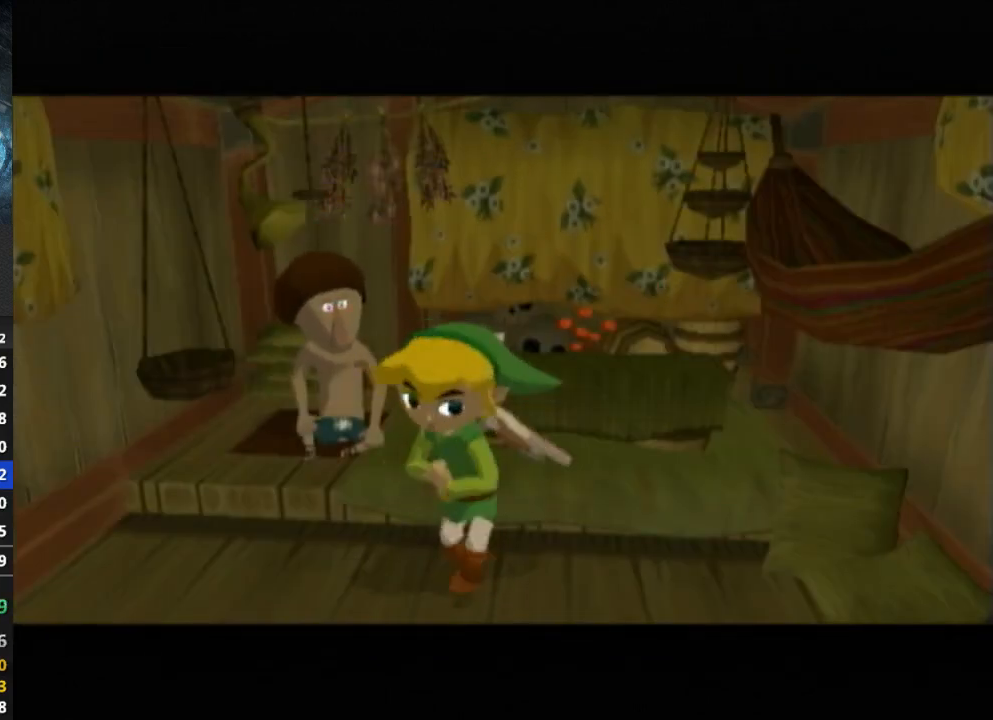
{"buttons": [], "left_stick": "center", "right_stick": "center", "events": []}
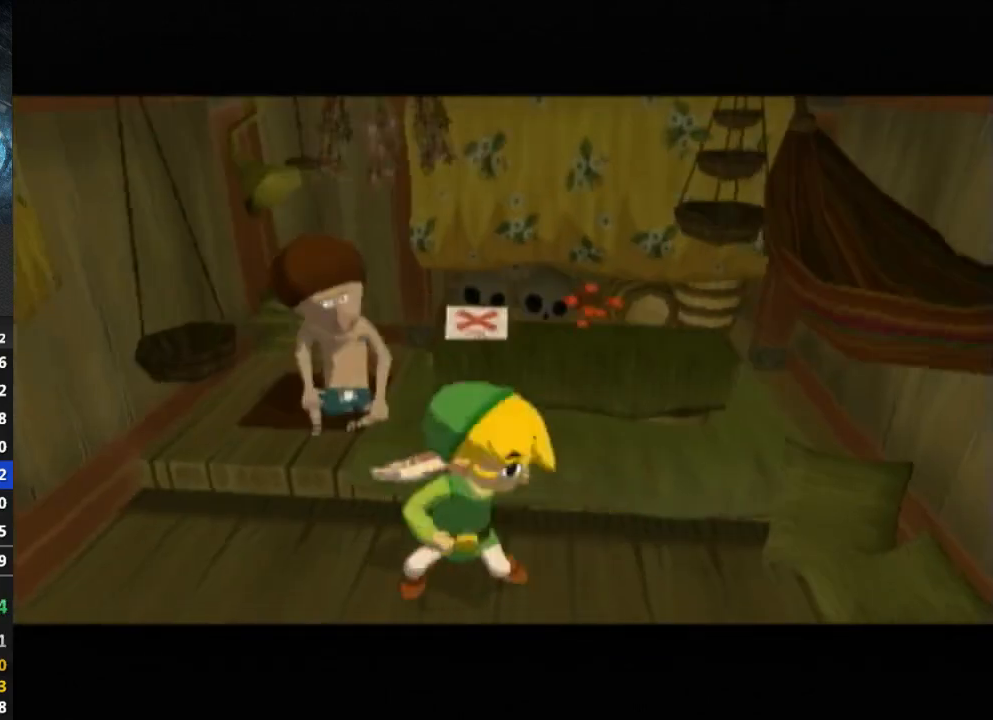
{"buttons": [], "left_stick": "center", "right_stick": "center", "events": [[167, "A", "down"], [200, "A", "up"], [367, "A", "down"], [433, "A", "up"]]}
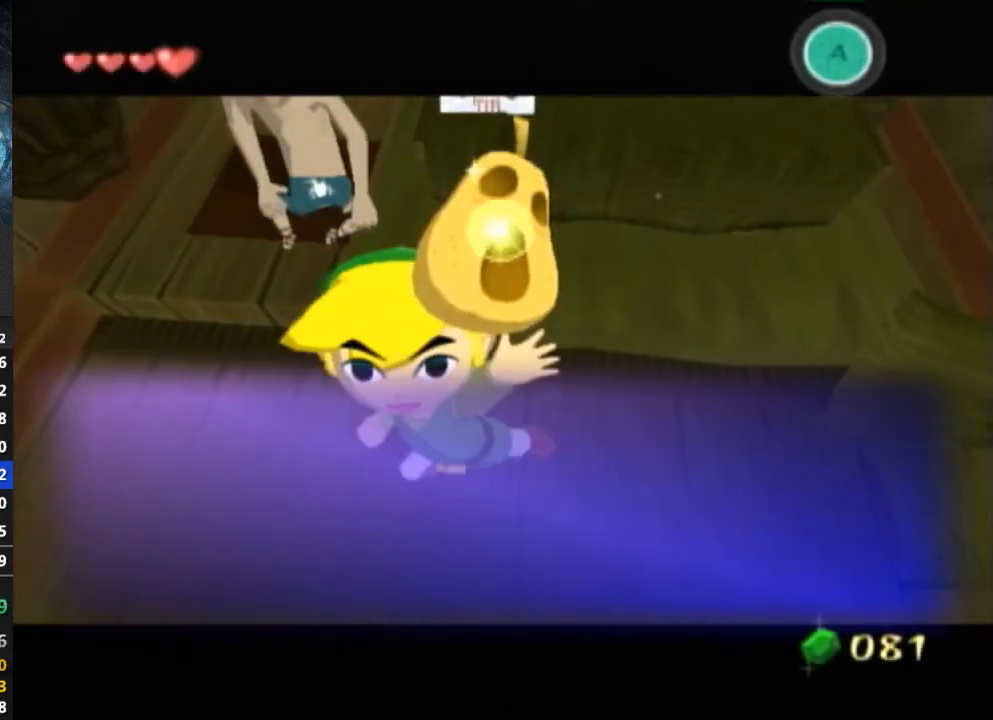
{"buttons": ["A"], "left_stick": "center", "right_stick": "center", "events": [[100, "A", "down"], [133, "A", "up"], [300, "A", "down"], [333, "A", "up"], [400, "A", "down"], [433, "A", "up"], [500, "A", "down"]]}
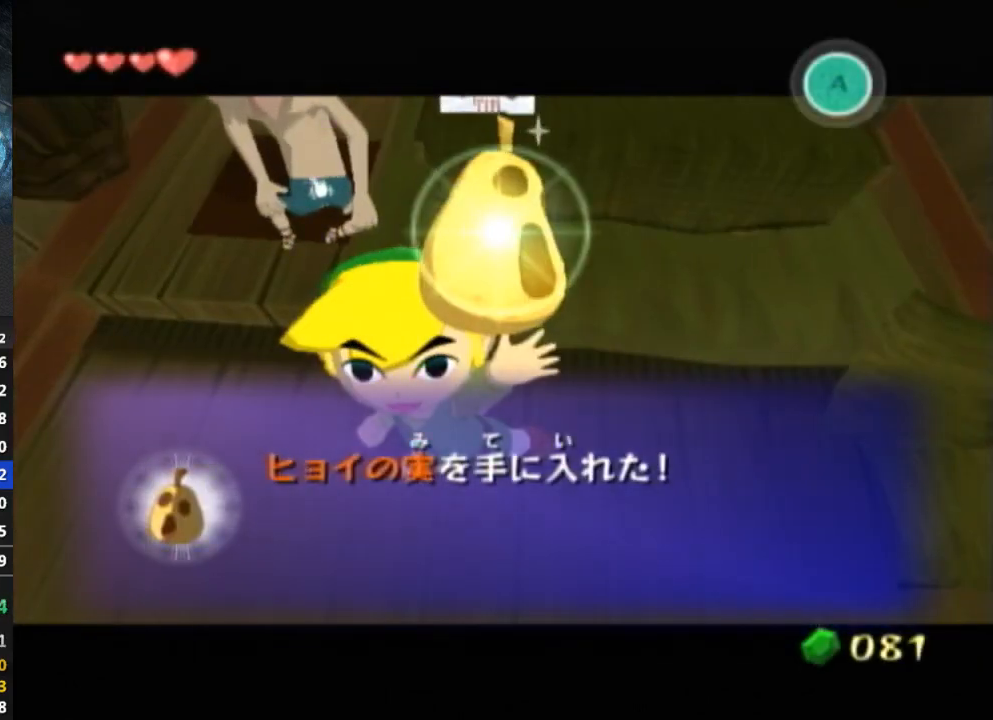
{"buttons": [], "left_stick": "center", "right_stick": "center", "events": [[33, "A", "up"]]}
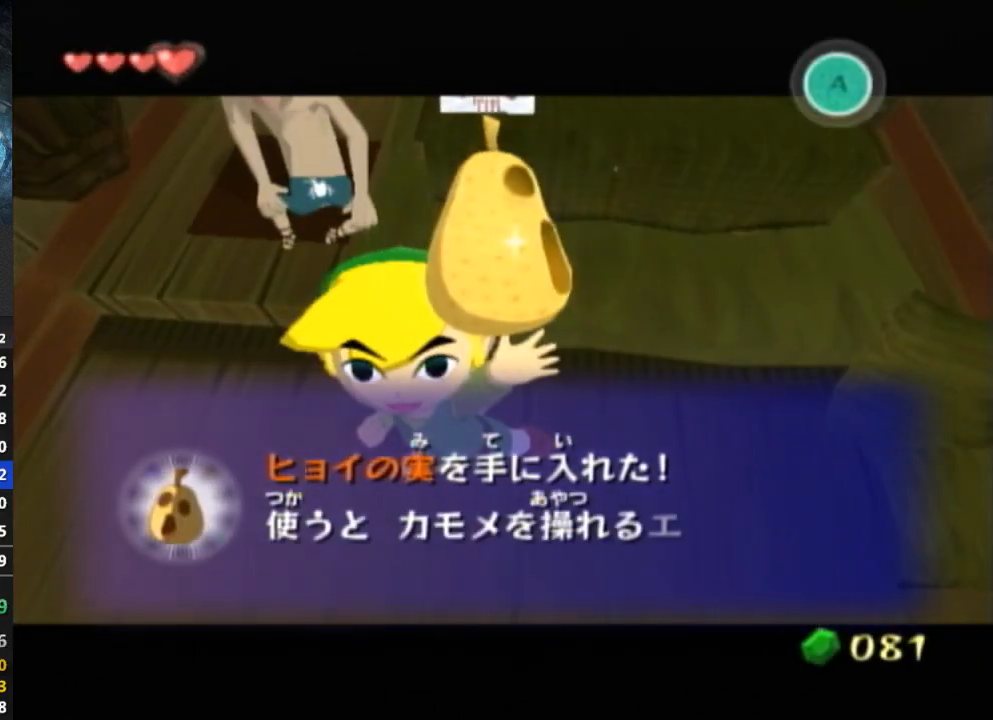
{"buttons": [], "left_stick": "center", "right_stick": "center", "events": [[33, "B", "down"], [67, "B", "up"], [233, "B", "down"], [300, "B", "up"], [433, "B", "down"], [467, "B", "up"]]}
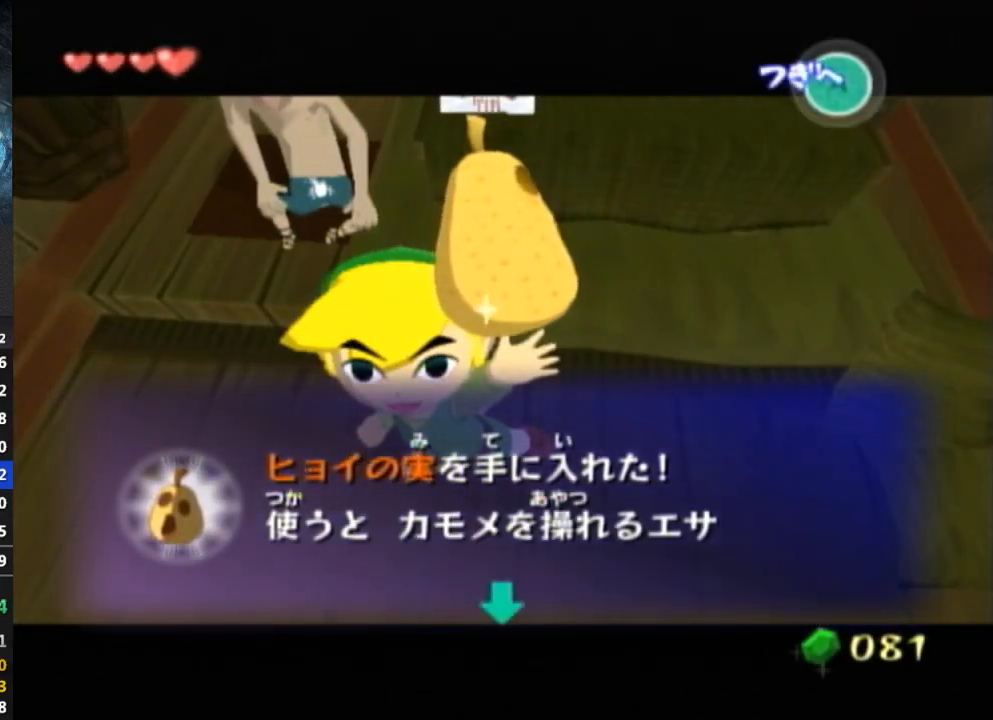
{"buttons": [], "left_stick": "center", "right_stick": "center", "events": [[33, "B", "down"], [67, "B", "up"], [133, "B", "down"], [167, "B", "up"], [233, "B", "down"], [300, "B", "up"]]}
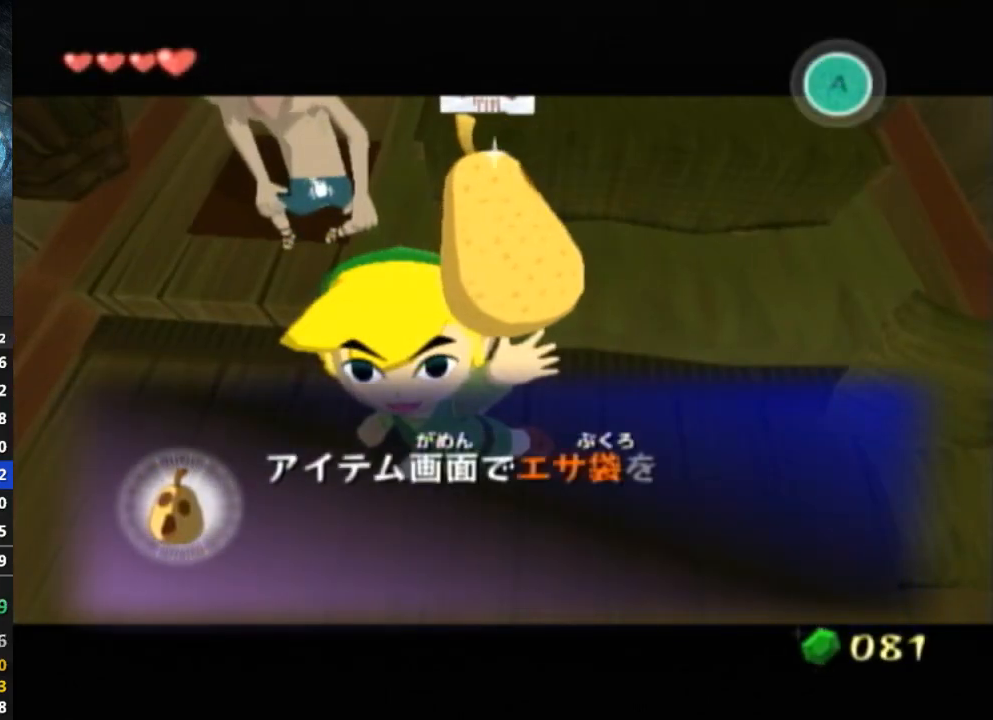
{"buttons": ["B"], "left_stick": "center", "right_stick": "center", "events": [[33, "B", "down"], [67, "B", "up"], [233, "B", "down"], [300, "B", "up"], [400, "B", "down"], [433, "B", "up"], [500, "B", "down"]]}
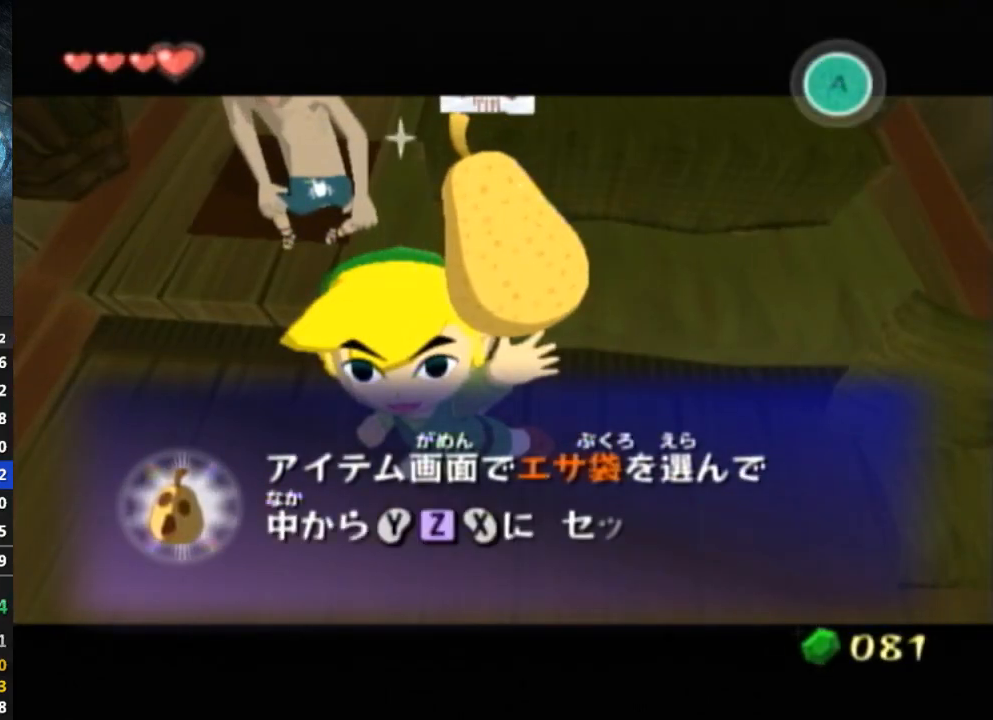
{"buttons": [], "left_stick": "center", "right_stick": "center", "events": [[67, "B", "up"], [133, "B", "down"], [167, "B", "up"], [233, "B", "down"], [267, "B", "up"], [333, "B", "down"], [367, "B", "up"], [400, "B", "down"], [433, "B", "up"]]}
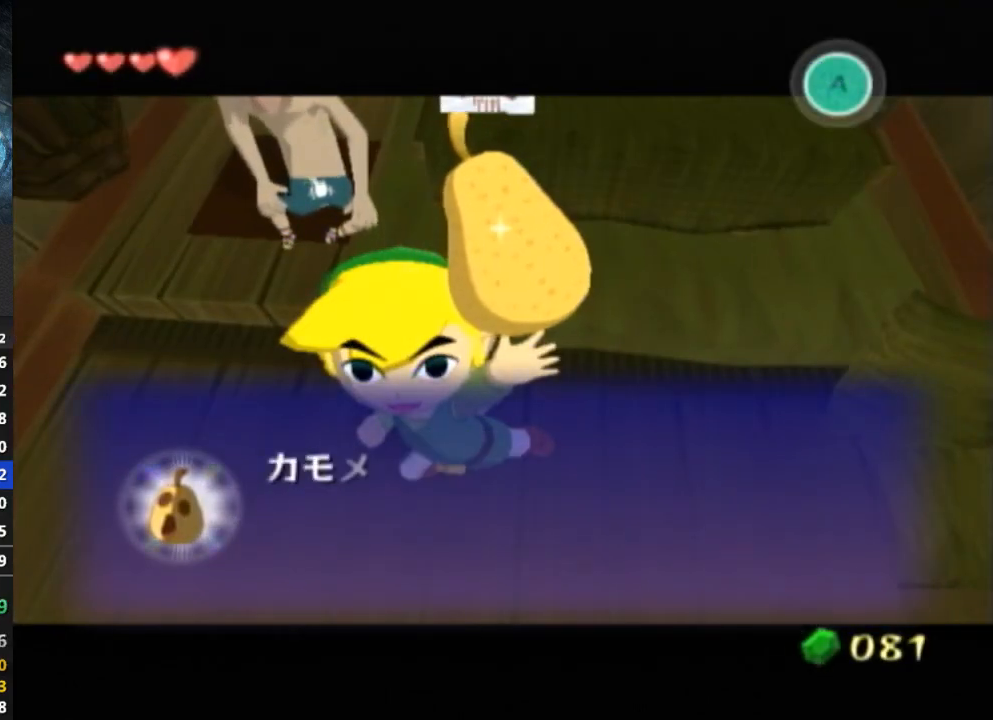
{"buttons": [], "left_stick": "center", "right_stick": "center", "events": [[33, "B", "down"], [67, "B", "up"], [133, "B", "down"], [167, "B", "up"], [233, "B", "down"], [267, "B", "up"], [300, "B", "down"], [333, "B", "up"], [400, "B", "down"], [467, "B", "up"]]}
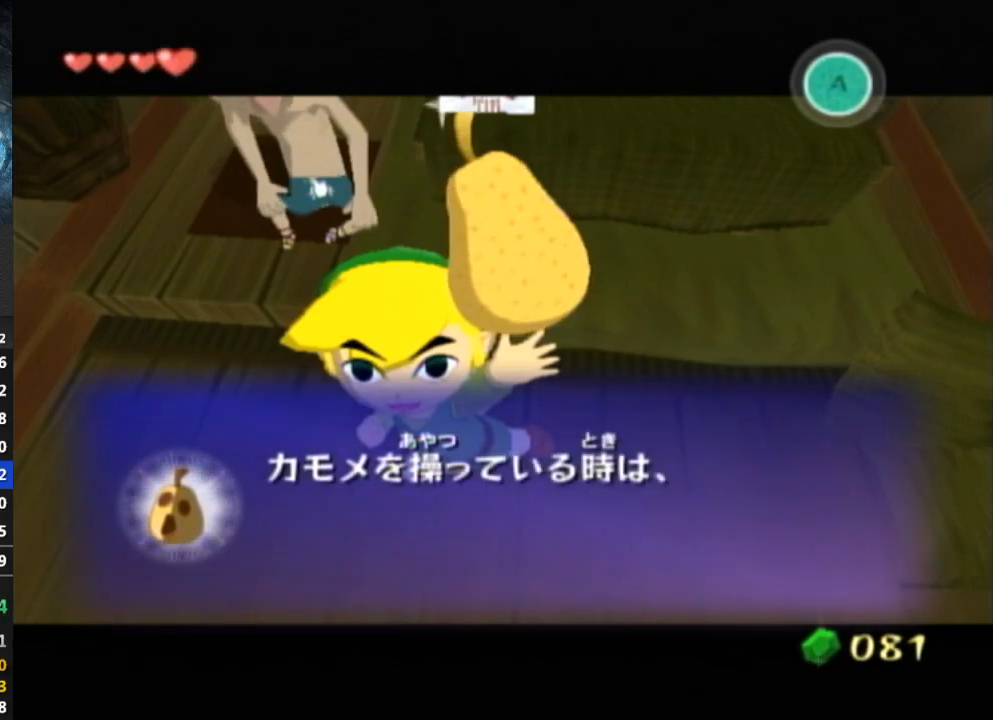
{"buttons": [], "left_stick": "center", "right_stick": "center", "events": [[33, "B", "down"], [67, "B", "up"], [133, "B", "down"], [167, "B", "up"], [233, "B", "down"], [267, "B", "up"], [333, "B", "down"], [367, "B", "up"], [433, "B", "down"], [467, "B", "up"]]}
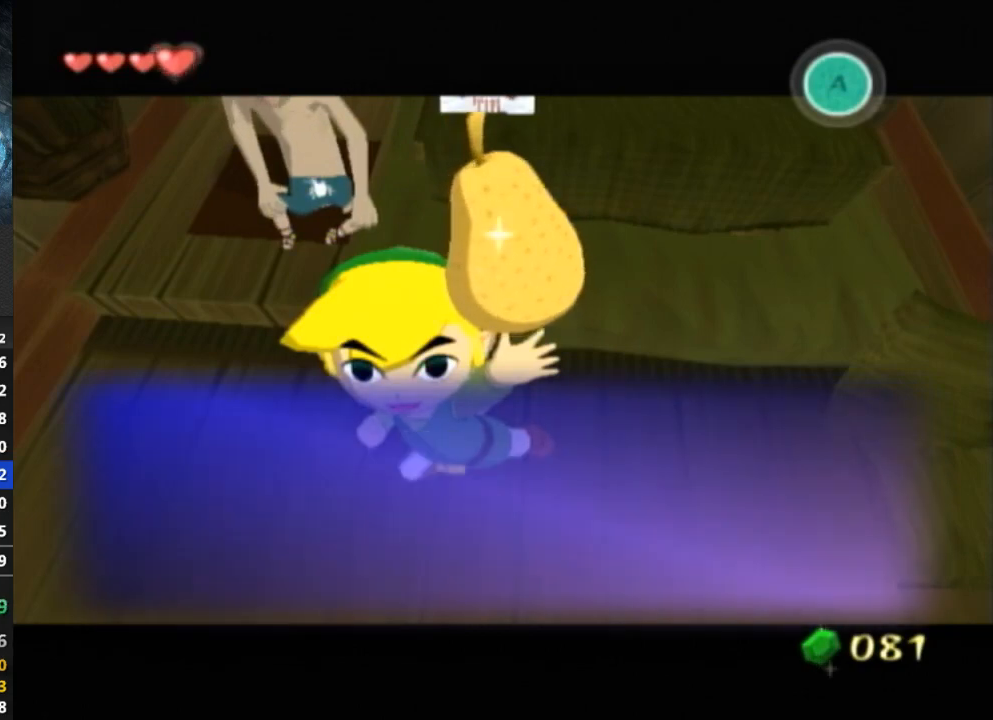
{"buttons": [], "left_stick": "down", "right_stick": "center", "events": [[33, "B", "down"], [100, "B", "up"], [167, "B", "down"], [200, "B", "up"], [267, "B", "down"], [300, "B", "up"], [300, "left_stick", "down"]]}
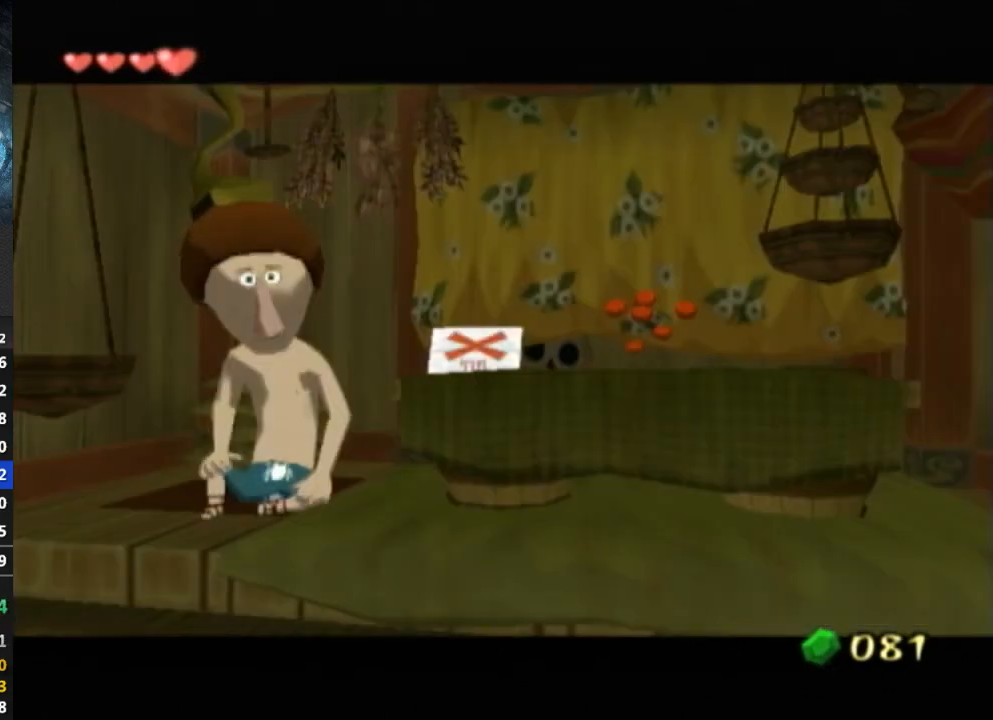
{"buttons": [], "left_stick": "center", "right_stick": "center", "events": [[100, "B", "down"], [167, "B", "up"], [300, "left_stick", "center"], [400, "B", "down"], [433, "B", "up"]]}
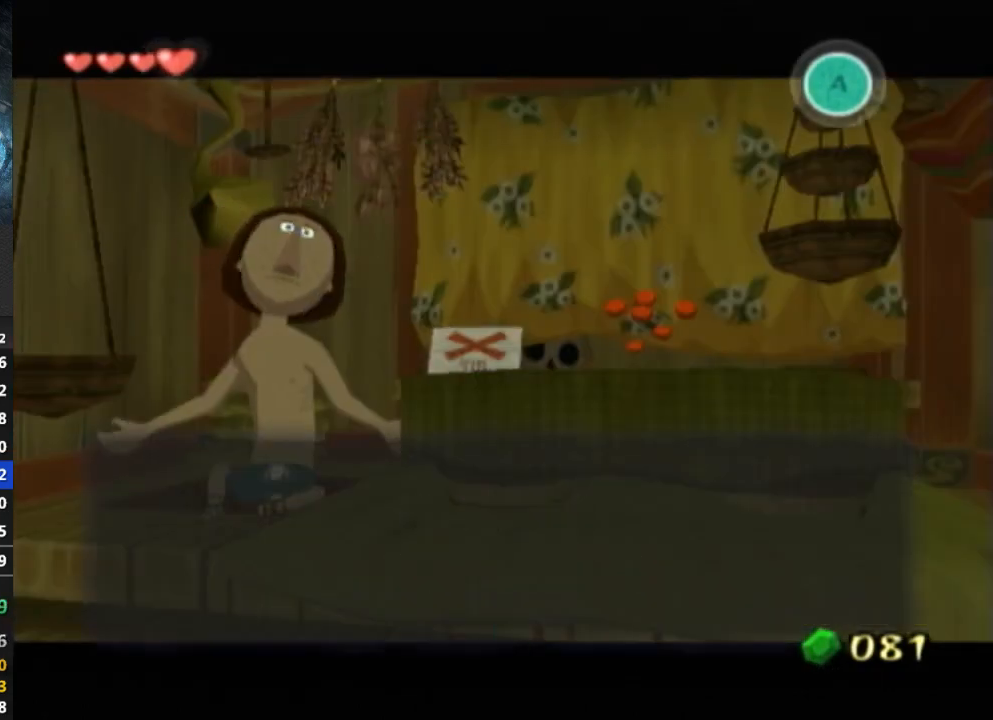
{"buttons": [], "left_stick": "center", "right_stick": "center", "events": [[100, "B", "down"], [167, "B", "up"], [233, "B", "down"], [233, "L1", "down"], [267, "B", "up"], [267, "L1", "up"], [300, "B", "down"], [333, "B", "up"], [400, "B", "down"], [467, "B", "up"]]}
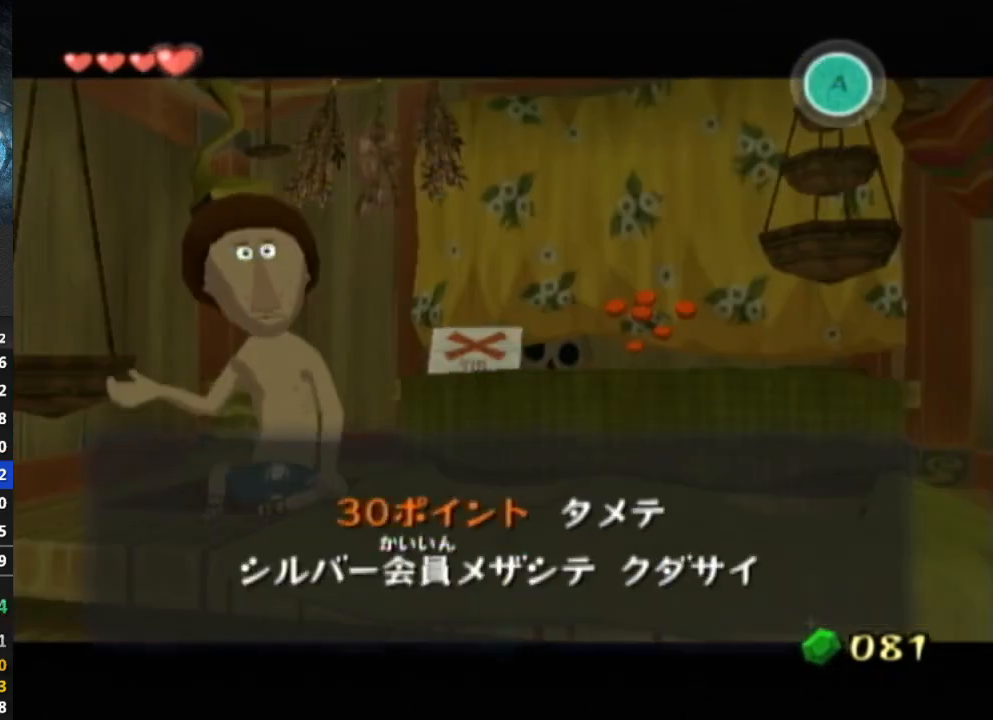
{"buttons": [], "left_stick": "center", "right_stick": "center", "events": [[100, "B", "down"], [133, "B", "up"], [200, "B", "down"], [300, "B", "up"], [367, "B", "down"], [400, "B", "up"]]}
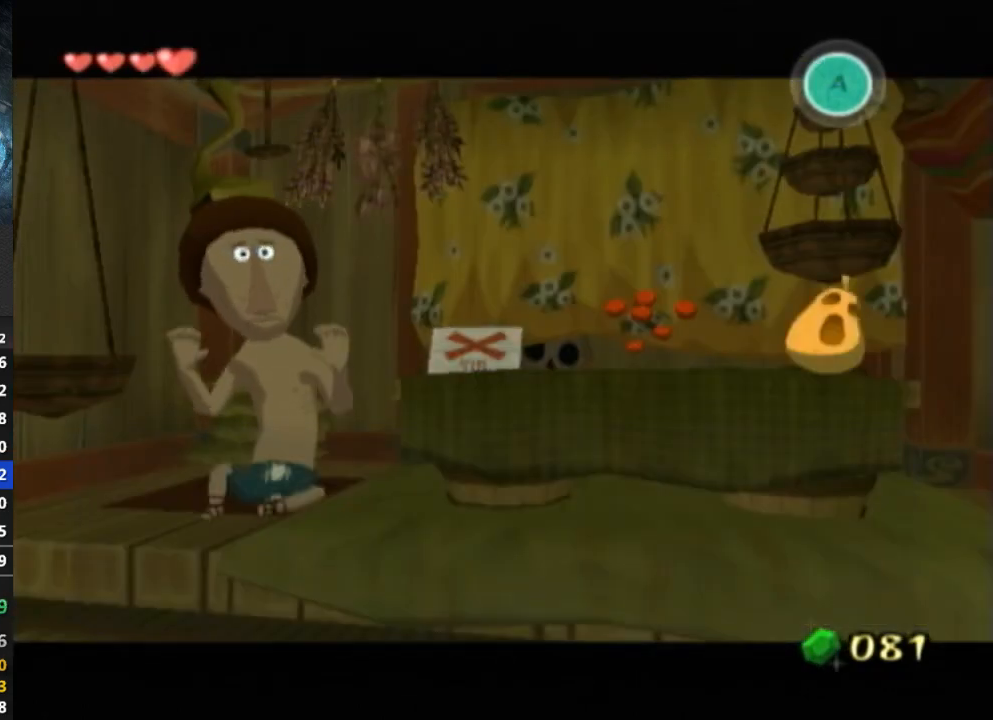
{"buttons": [], "left_stick": "down", "right_stick": "center", "events": [[33, "B", "down"], [67, "B", "up"], [233, "left_stick", "down"]]}